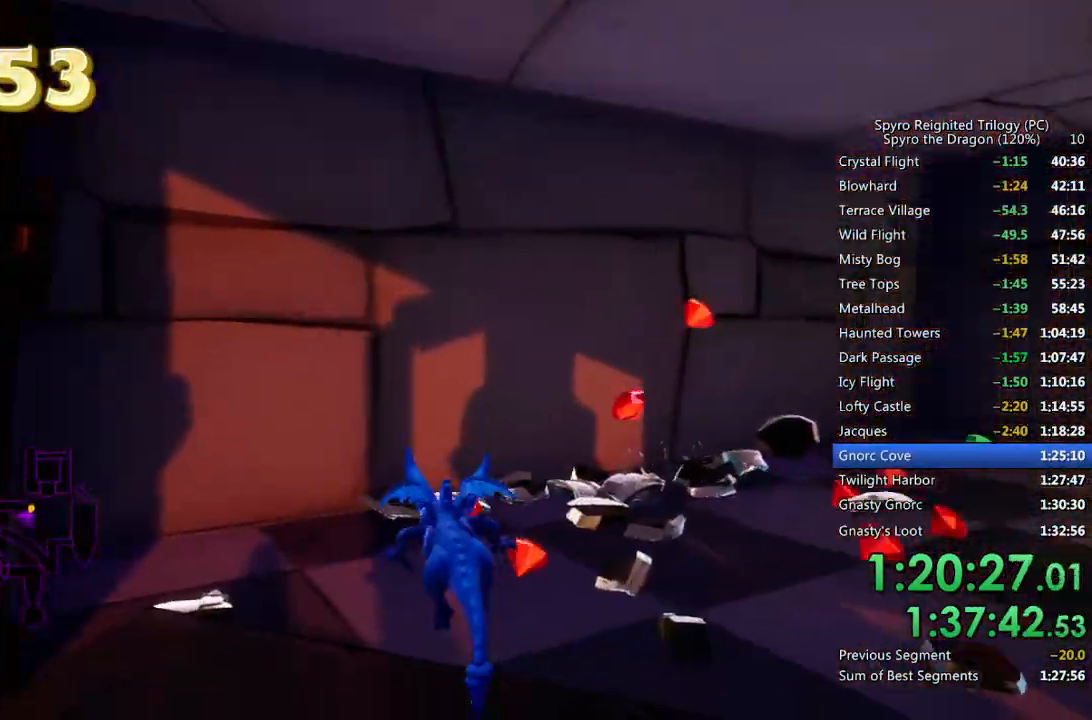
Gameplay with a controller (PlayStation layout); each line is a JSON object with the inputs held at the frame after it. "events" lists button and stick changes between this image and that frame as [ms after this image, input, new state], when the widget could be followed in between.
{"buttons": ["SQUARE"], "left_stick": "right", "right_stick": "center", "events": [[167, "right_stick", "right"], [183, "SQUARE", "up"], [317, "left_stick", "right"], [450, "SQUARE", "down"], [450, "right_stick", "center"]]}
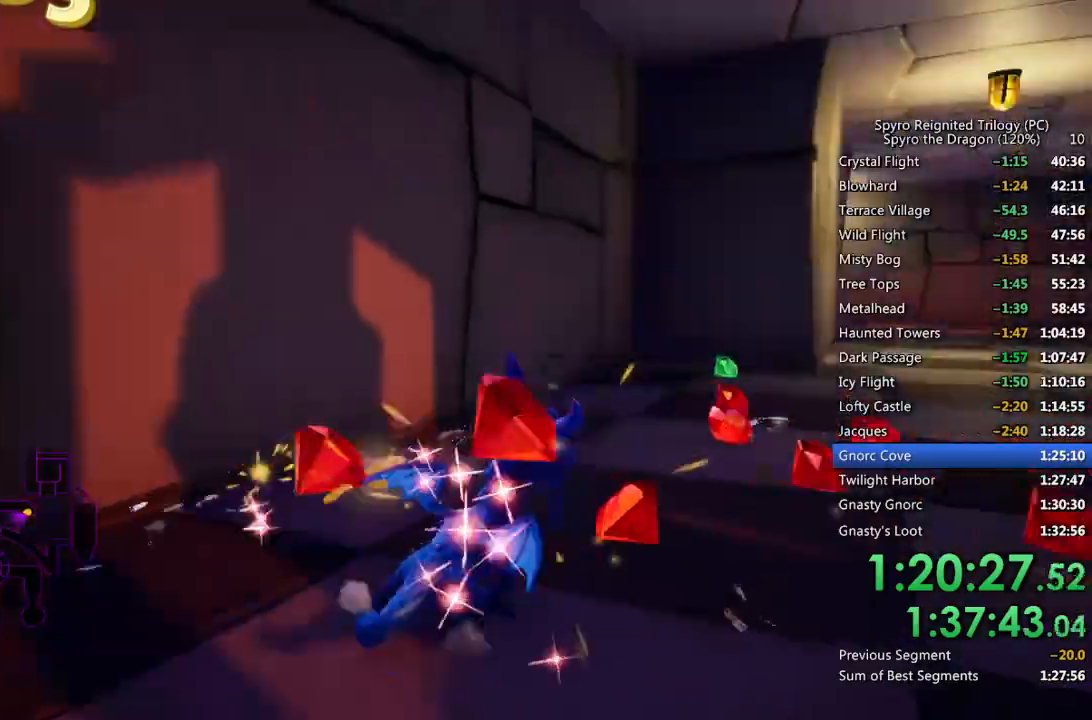
{"buttons": ["SQUARE"], "left_stick": "up-left", "right_stick": "center", "events": [[100, "left_stick", "up"], [150, "left_stick", "up-left"]]}
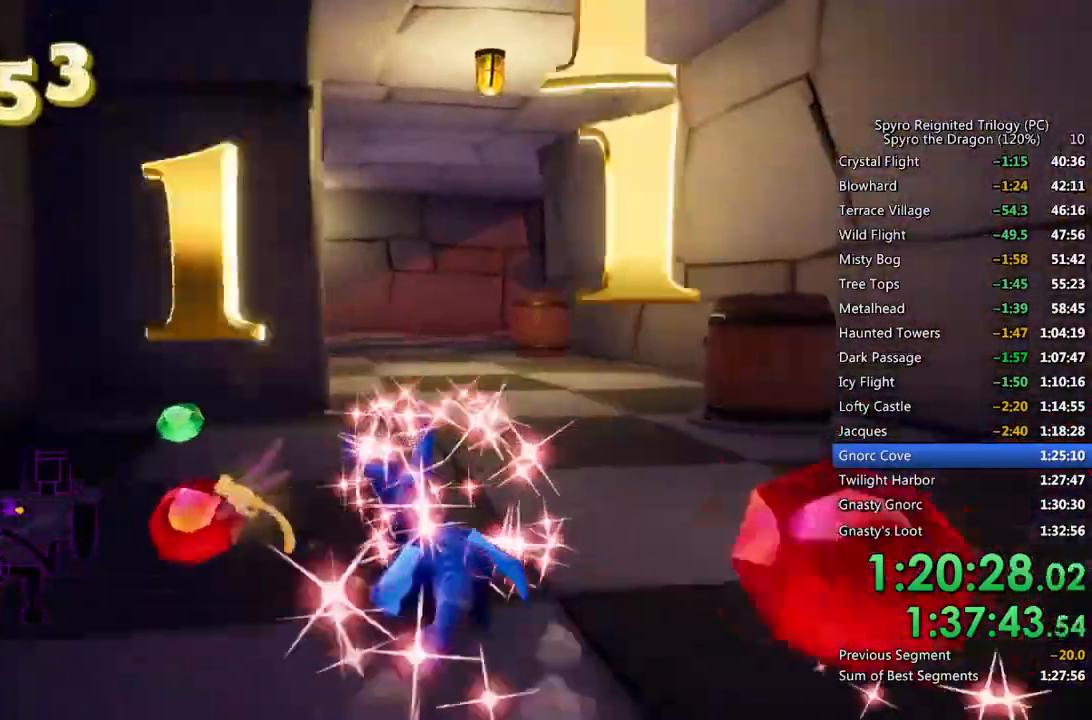
{"buttons": [], "left_stick": "down-right", "right_stick": "right", "events": [[217, "left_stick", "center"], [233, "SQUARE", "up"], [267, "left_stick", "down-left"], [267, "right_stick", "right"], [333, "left_stick", "down"], [433, "left_stick", "down-right"]]}
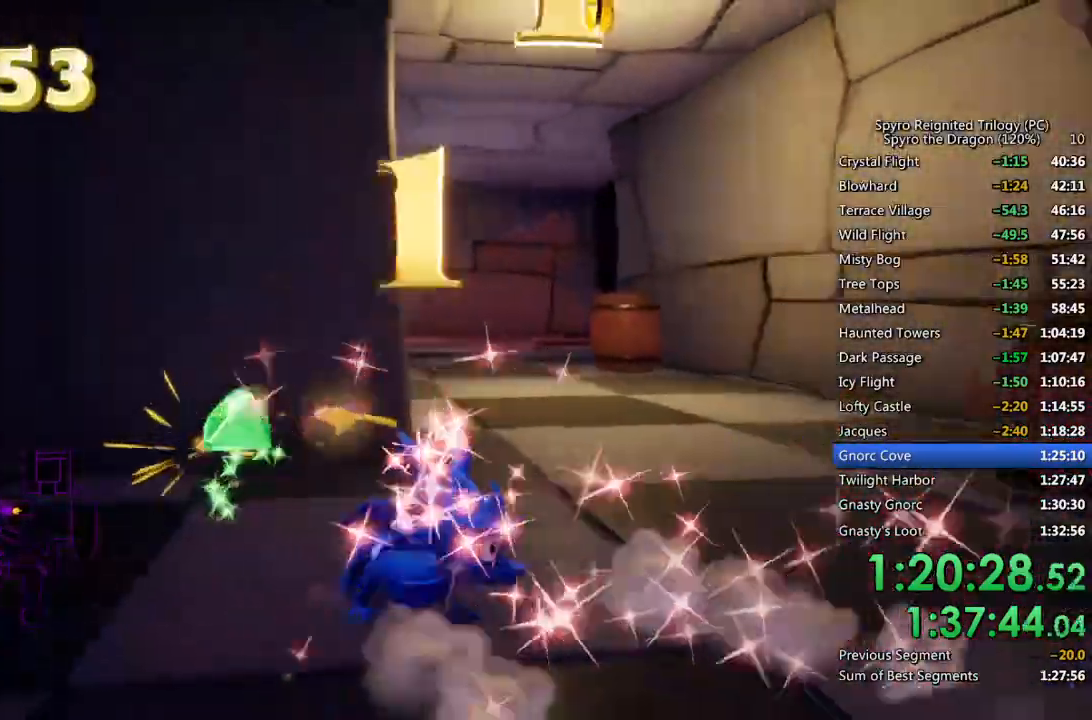
{"buttons": ["SQUARE"], "left_stick": "center", "right_stick": "center", "events": [[100, "SQUARE", "down"], [133, "left_stick", "right"], [183, "right_stick", "center"], [367, "left_stick", "center"]]}
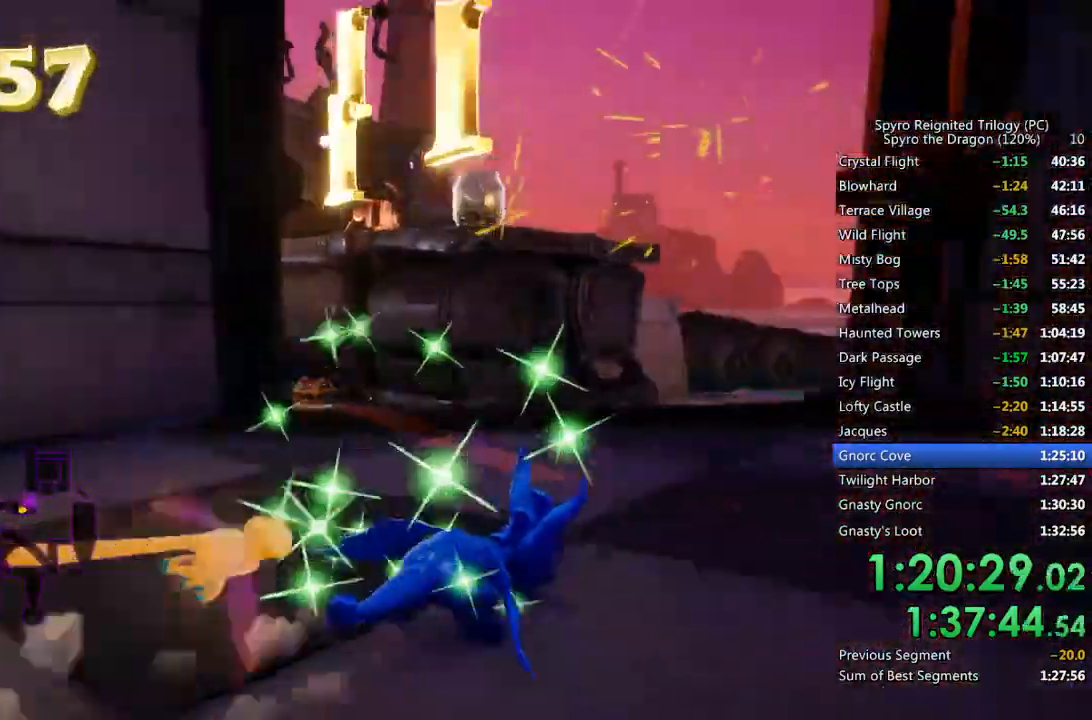
{"buttons": ["SQUARE"], "left_stick": "left", "right_stick": "center", "events": [[83, "left_stick", "left"]]}
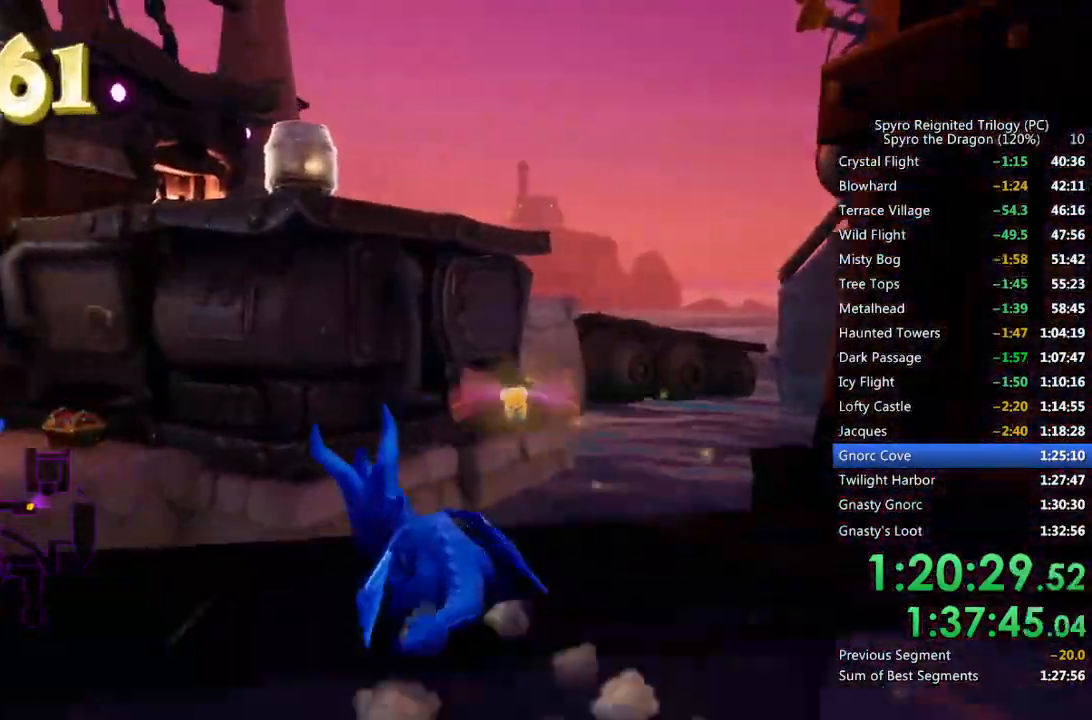
{"buttons": ["CROSS"], "left_stick": "up", "right_stick": "center", "events": [[67, "left_stick", "up-left"], [83, "CROSS", "down"], [267, "left_stick", "up"], [400, "CROSS", "up"], [400, "SQUARE", "up"], [433, "CROSS", "down"]]}
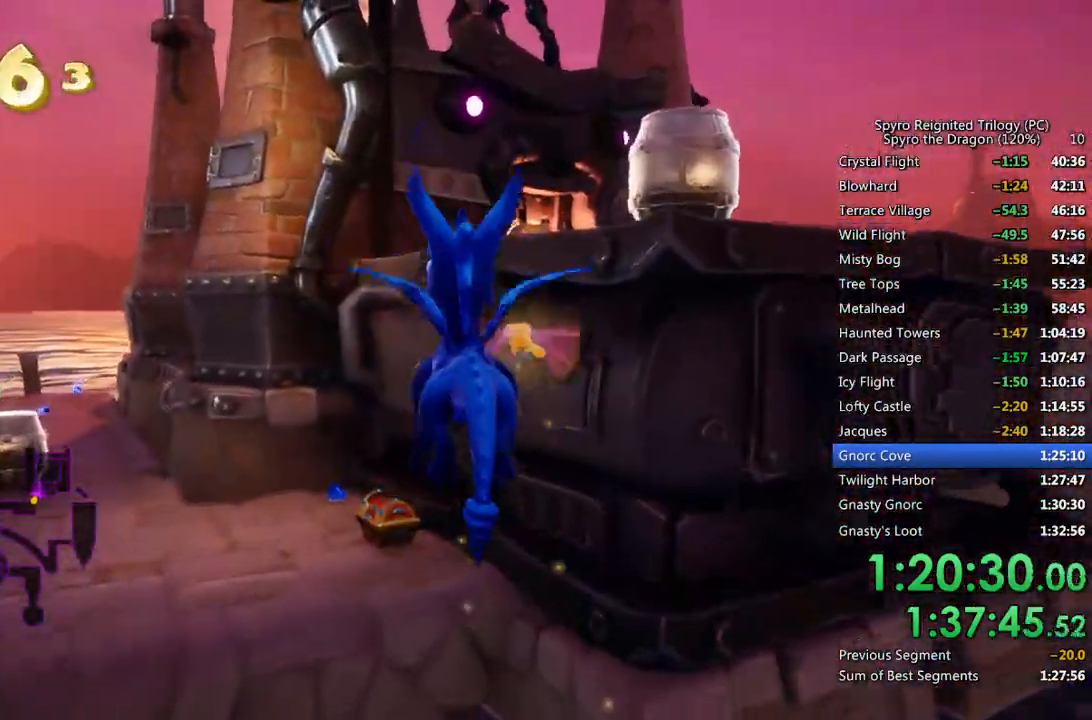
{"buttons": [], "left_stick": "center", "right_stick": "center", "events": [[50, "CROSS", "up"], [83, "left_stick", "up-left"], [233, "left_stick", "up"], [483, "left_stick", "center"]]}
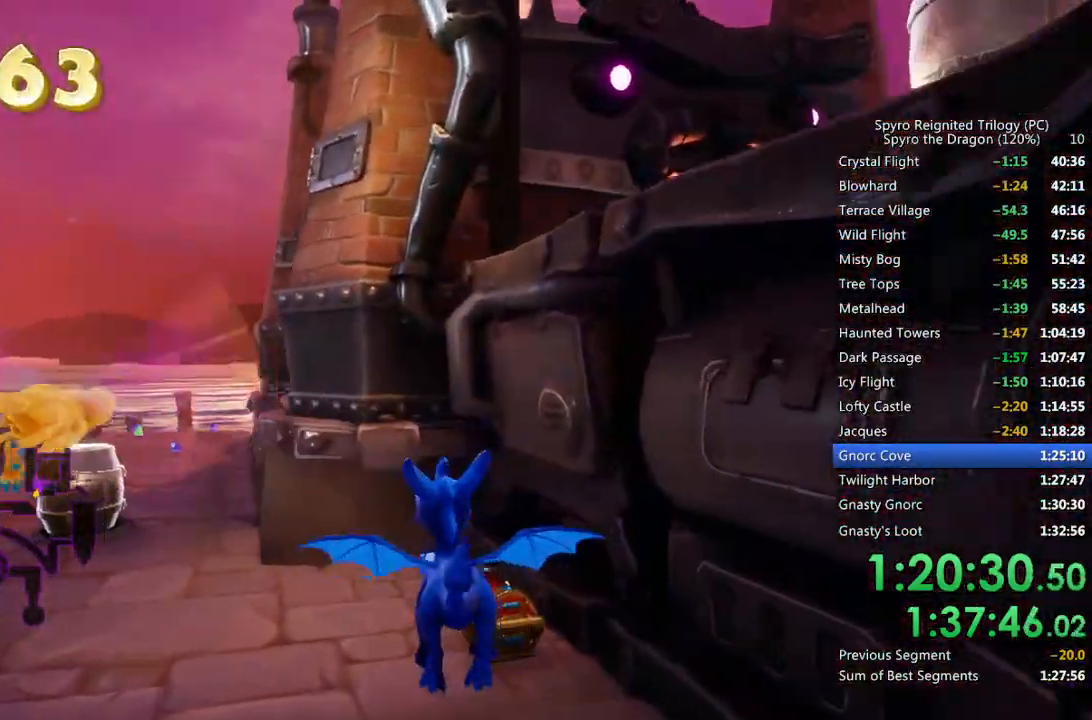
{"buttons": [], "left_stick": "left", "right_stick": "left", "events": [[83, "left_stick", "up-right"], [100, "SQUARE", "down"], [183, "left_stick", "center"], [367, "left_stick", "left"], [433, "SQUARE", "up"], [467, "right_stick", "left"]]}
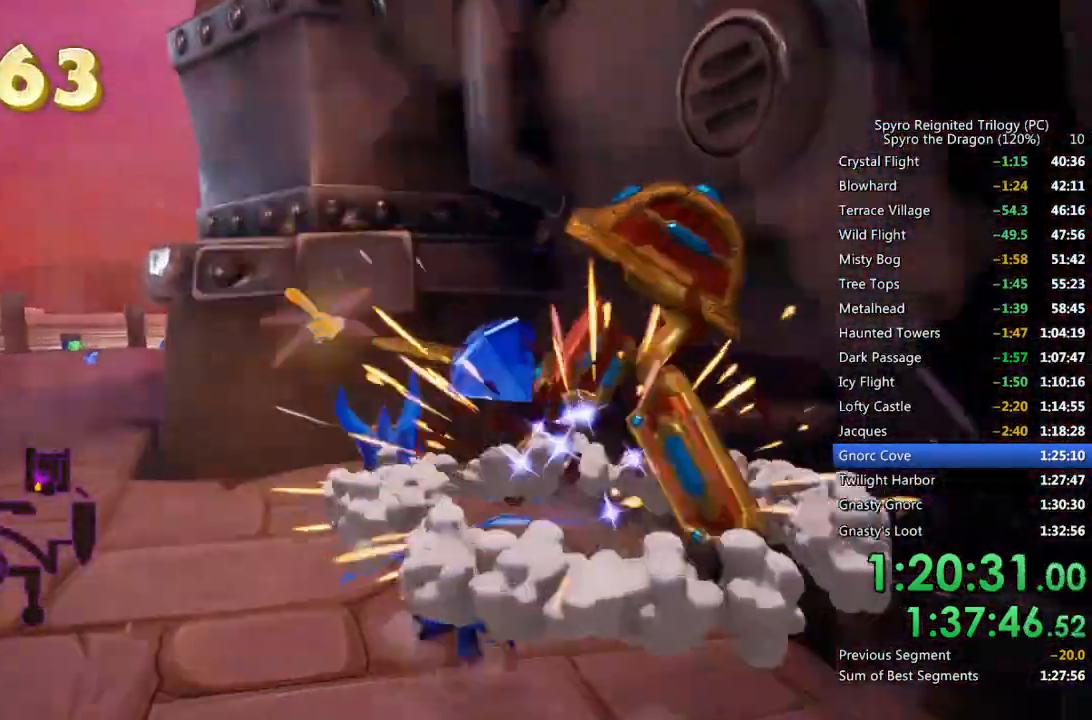
{"buttons": ["CROSS", "SQUARE"], "left_stick": "up-right", "right_stick": "center", "events": [[83, "left_stick", "up-left"], [117, "right_stick", "center"], [150, "SQUARE", "down"], [267, "left_stick", "up-right"], [500, "CROSS", "down"]]}
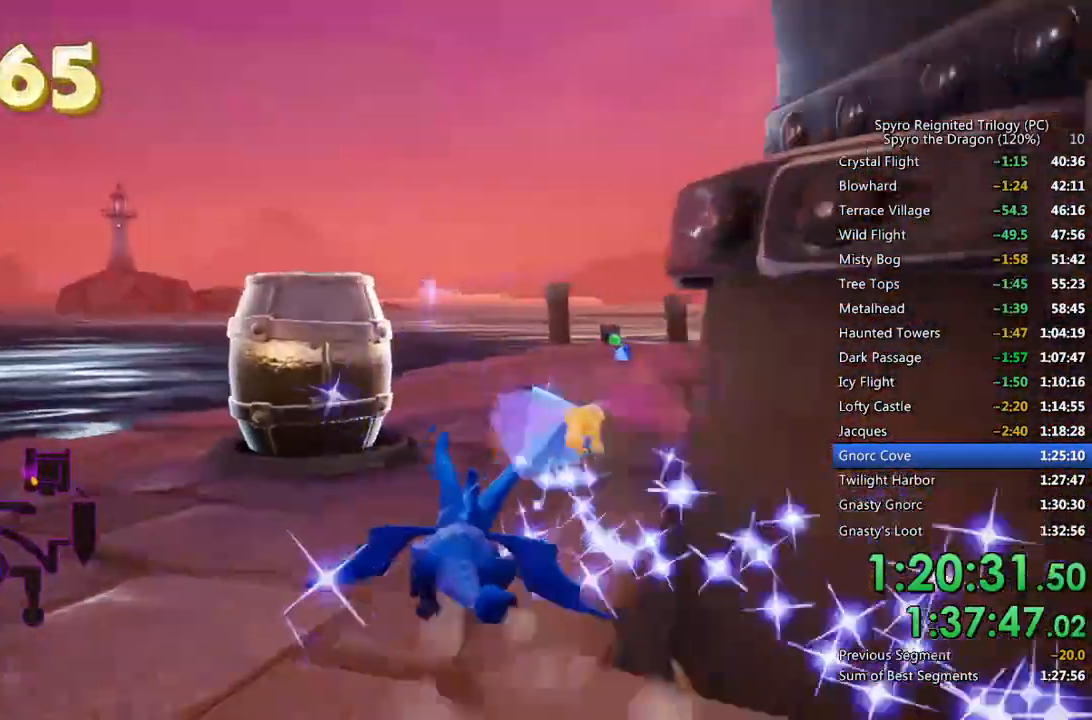
{"buttons": ["SQUARE"], "left_stick": "center", "right_stick": "center", "events": [[167, "CROSS", "up"], [183, "left_stick", "center"]]}
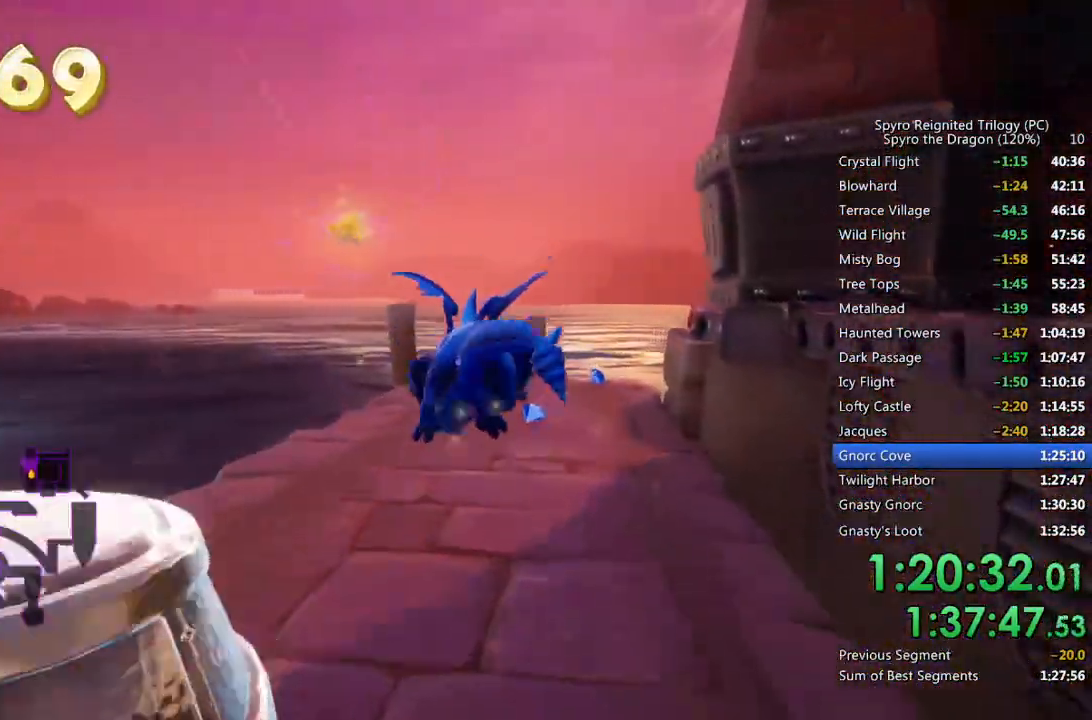
{"buttons": ["SQUARE"], "left_stick": "center", "right_stick": "center", "events": []}
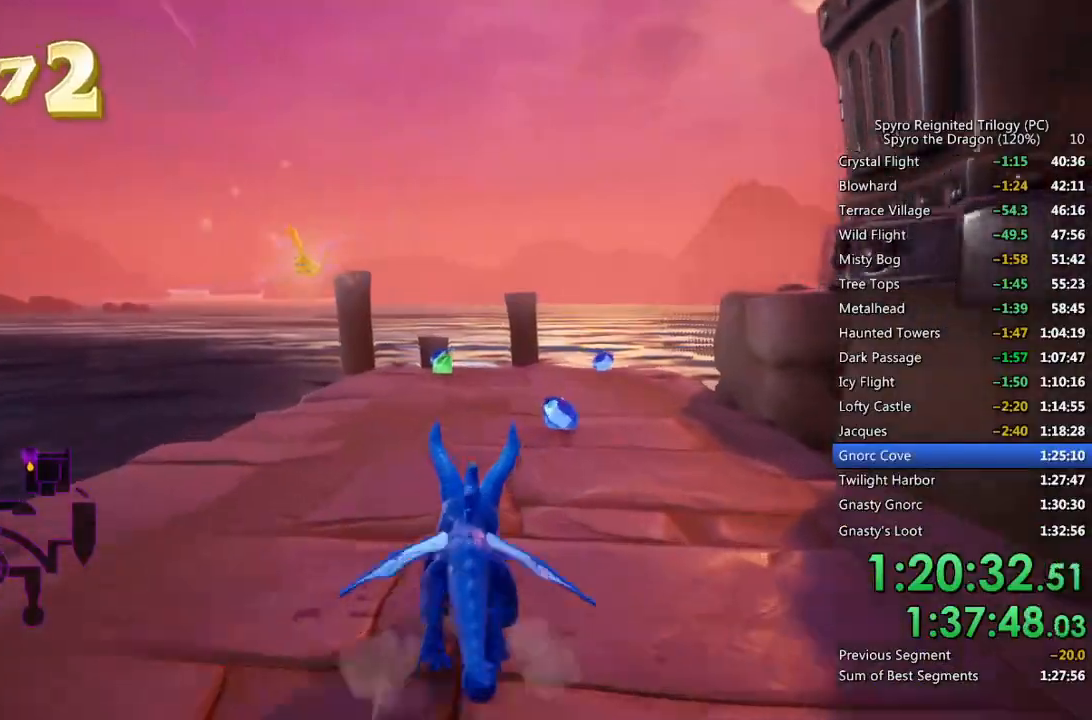
{"buttons": ["SQUARE"], "left_stick": "center", "right_stick": "center", "events": [[133, "left_stick", "right"], [217, "left_stick", "center"]]}
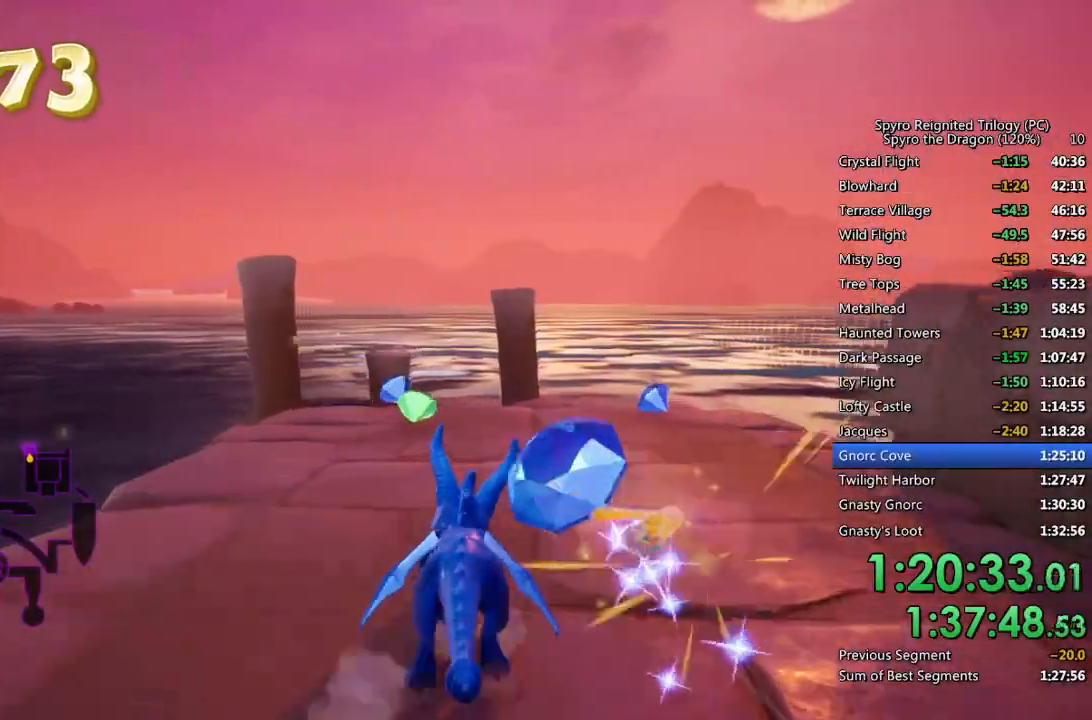
{"buttons": [], "left_stick": "down-right", "right_stick": "right", "events": [[367, "SQUARE", "up"], [367, "right_stick", "right"], [383, "left_stick", "down-right"]]}
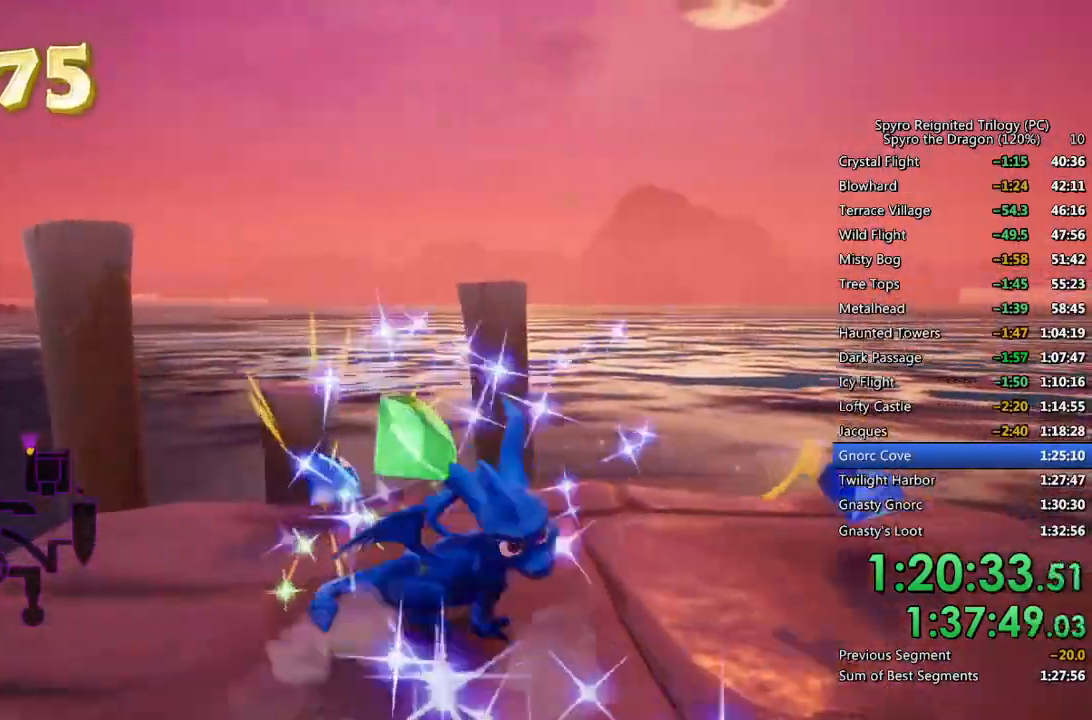
{"buttons": [], "left_stick": "up-left", "right_stick": "center", "events": [[133, "SQUARE", "down"], [167, "right_stick", "center"], [250, "left_stick", "up-right"], [317, "SQUARE", "up"], [367, "left_stick", "up-left"]]}
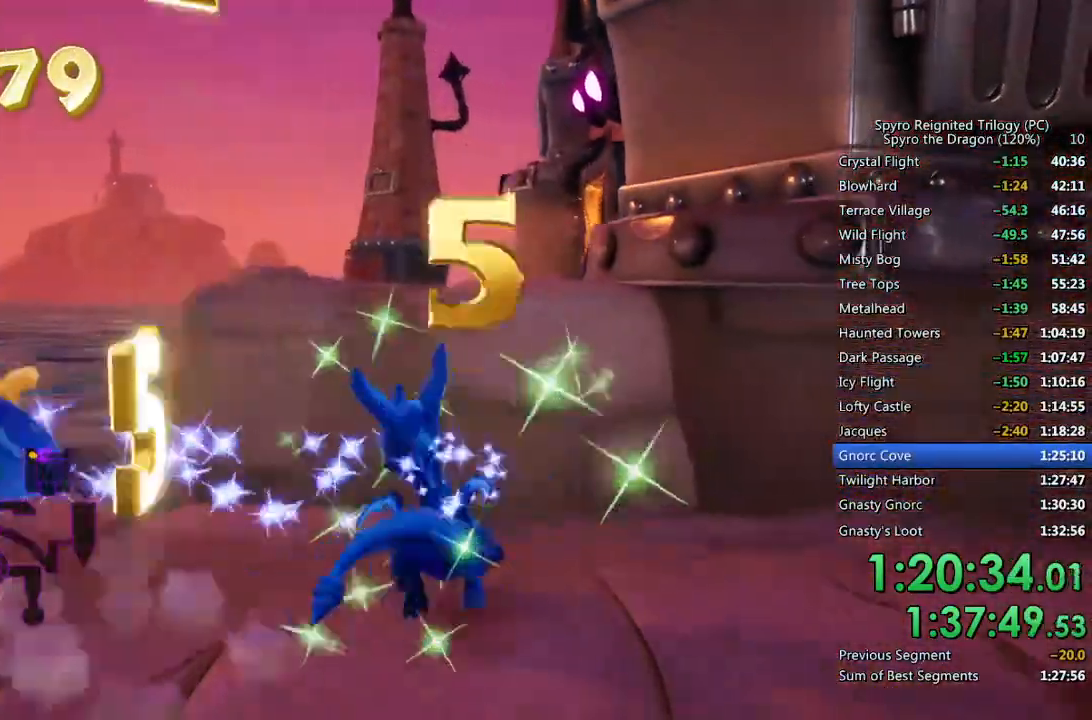
{"buttons": ["SQUARE"], "left_stick": "up", "right_stick": "center", "events": [[50, "CROSS", "down"], [100, "left_stick", "up"], [333, "CROSS", "up"], [400, "SQUARE", "down"]]}
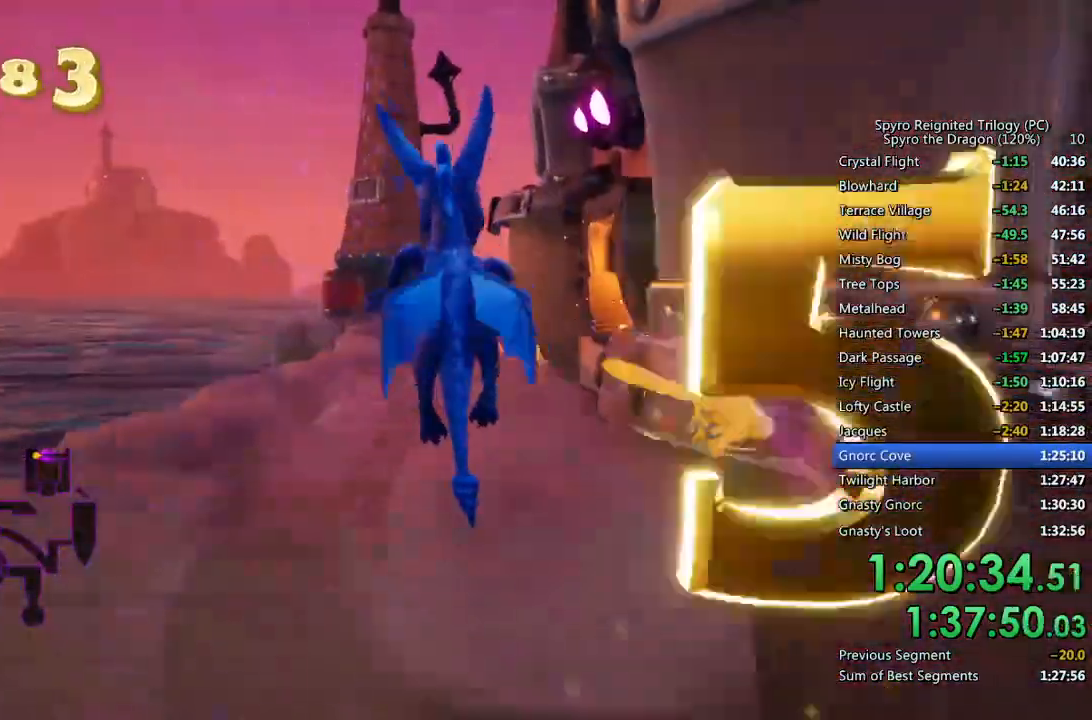
{"buttons": ["SQUARE"], "left_stick": "center", "right_stick": "center", "events": [[83, "left_stick", "center"]]}
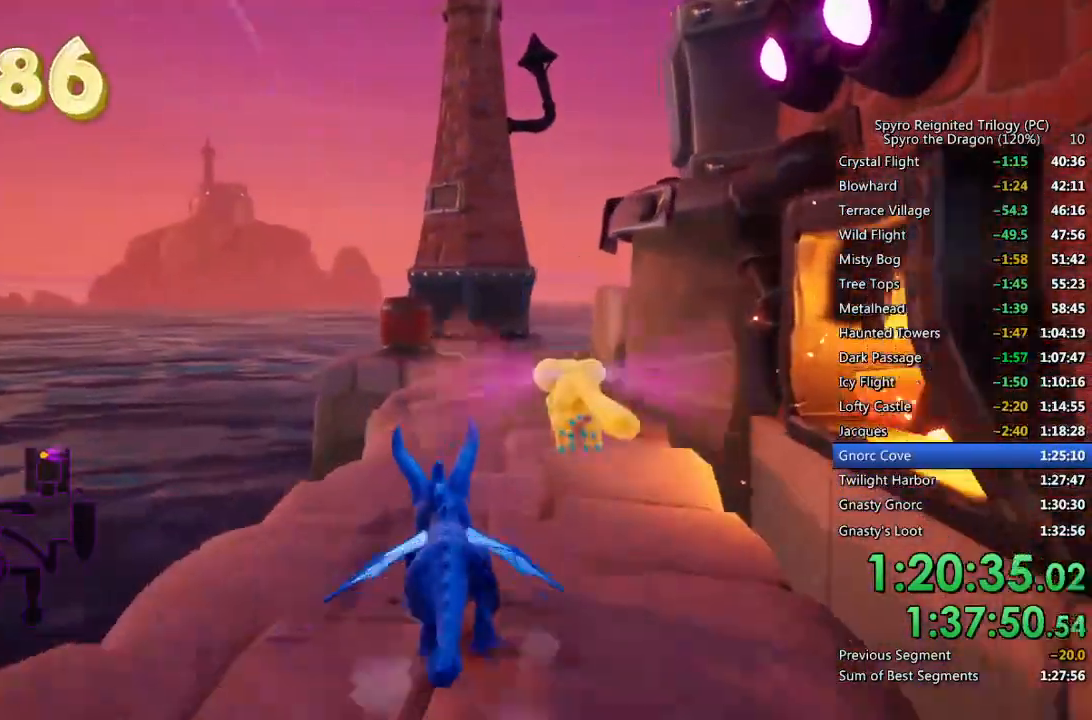
{"buttons": ["SQUARE"], "left_stick": "center", "right_stick": "center", "events": [[33, "left_stick", "up-right"], [133, "left_stick", "center"]]}
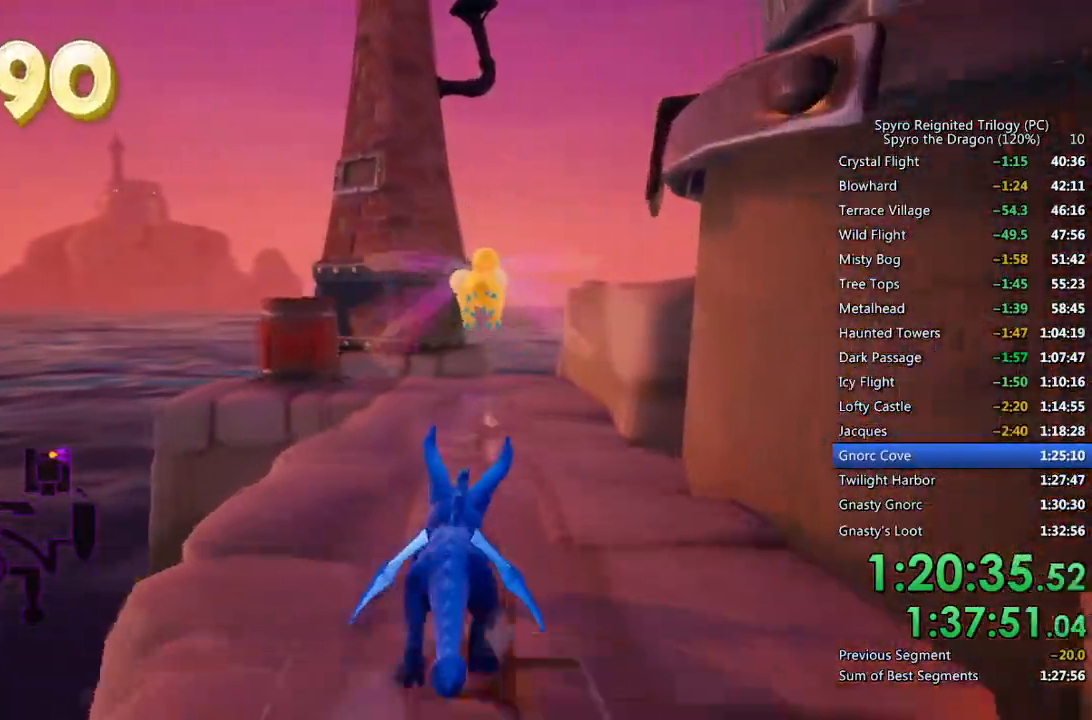
{"buttons": ["CROSS", "SQUARE"], "left_stick": "right", "right_stick": "center", "events": [[100, "left_stick", "right"], [167, "CROSS", "down"]]}
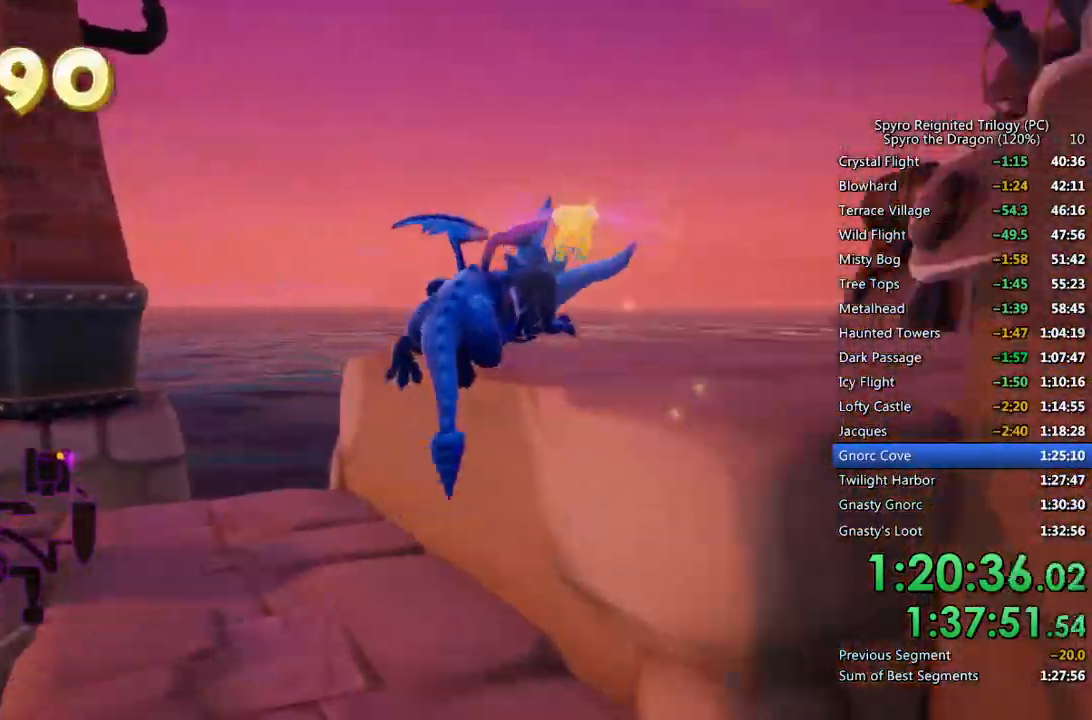
{"buttons": ["SQUARE"], "left_stick": "right", "right_stick": "center", "events": [[33, "left_stick", "up-right"], [100, "CROSS", "up"], [317, "left_stick", "center"], [433, "left_stick", "right"]]}
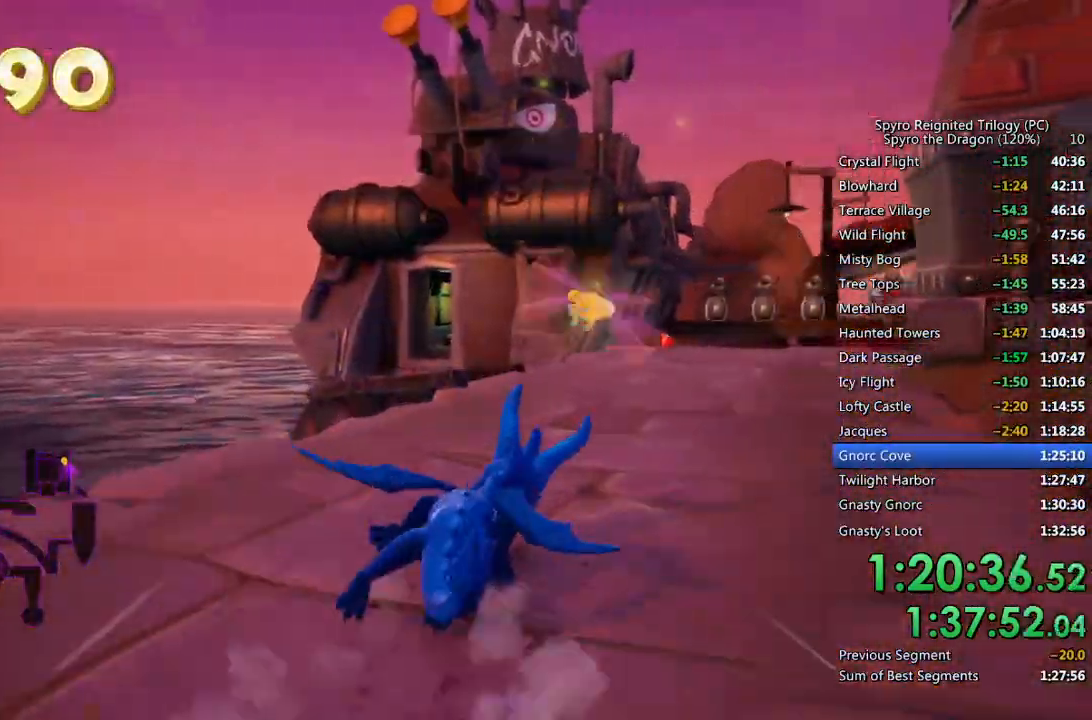
{"buttons": ["SQUARE"], "left_stick": "left", "right_stick": "center", "events": [[150, "left_stick", "center"], [467, "left_stick", "left"]]}
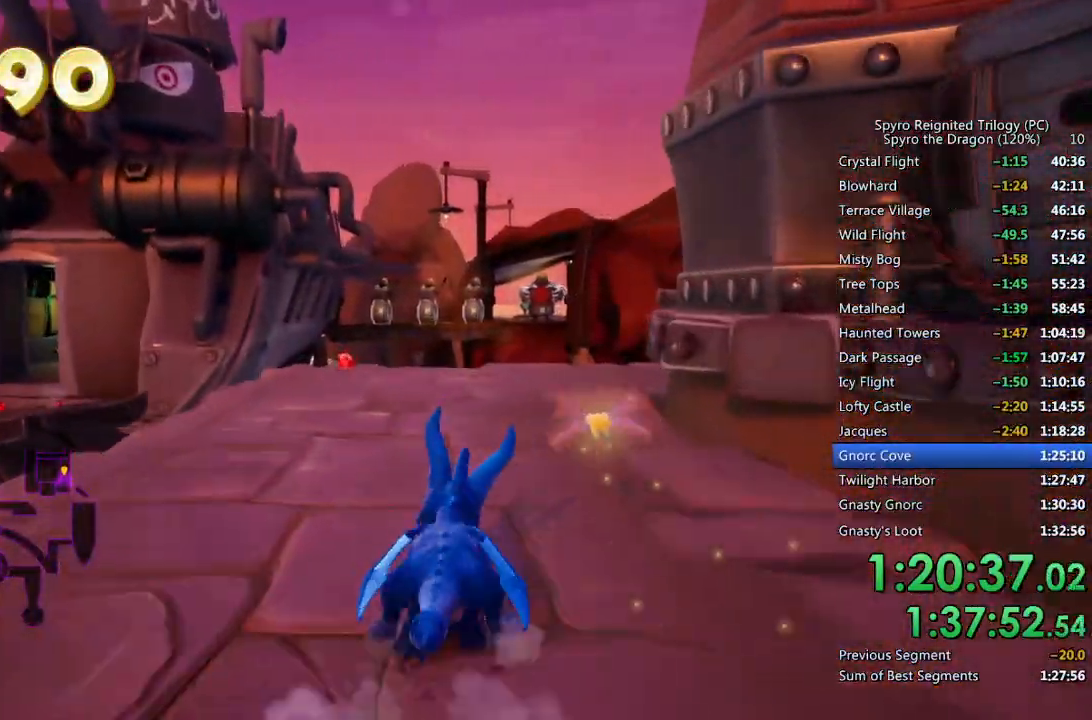
{"buttons": ["SQUARE"], "left_stick": "left", "right_stick": "center", "events": [[117, "left_stick", "center"], [433, "left_stick", "left"]]}
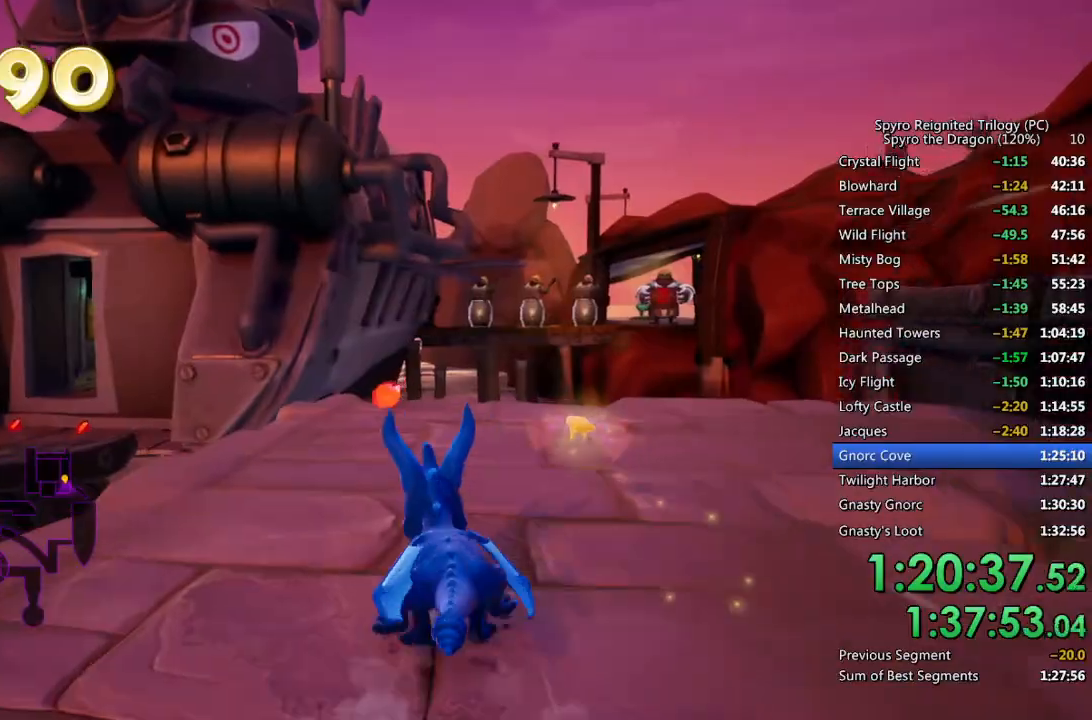
{"buttons": ["SQUARE"], "left_stick": "up-left", "right_stick": "center", "events": [[83, "left_stick", "center"], [183, "left_stick", "up-left"]]}
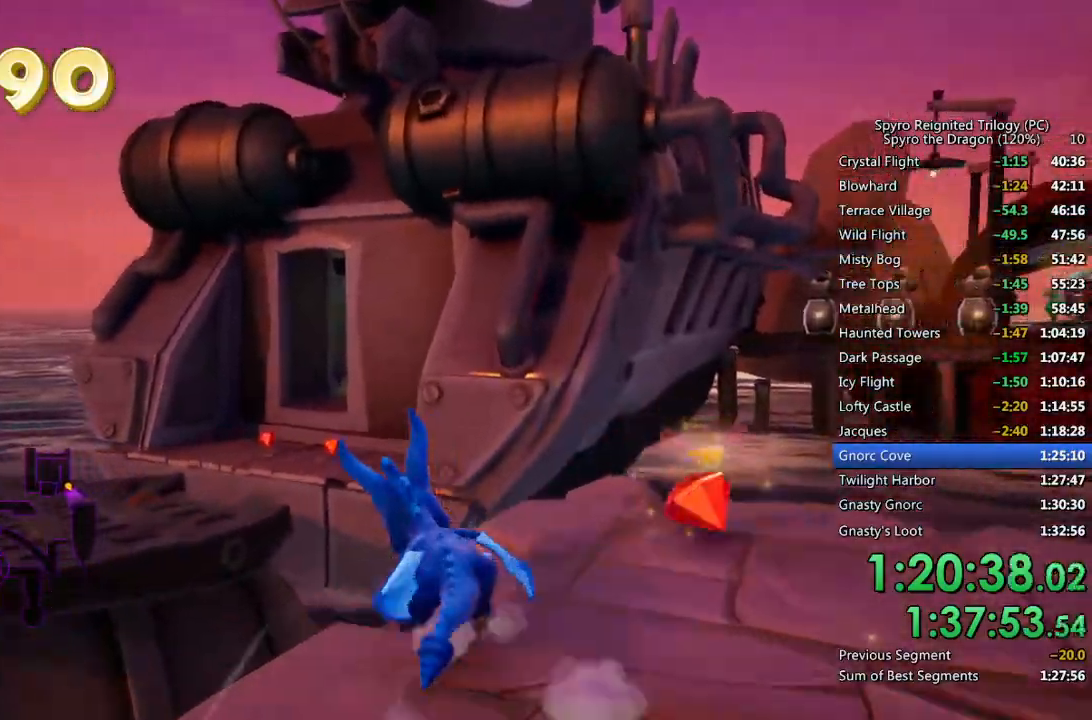
{"buttons": ["SQUARE"], "left_stick": "up-right", "right_stick": "center", "events": [[67, "CROSS", "down"], [117, "left_stick", "up"], [417, "left_stick", "up-right"], [433, "CROSS", "up"]]}
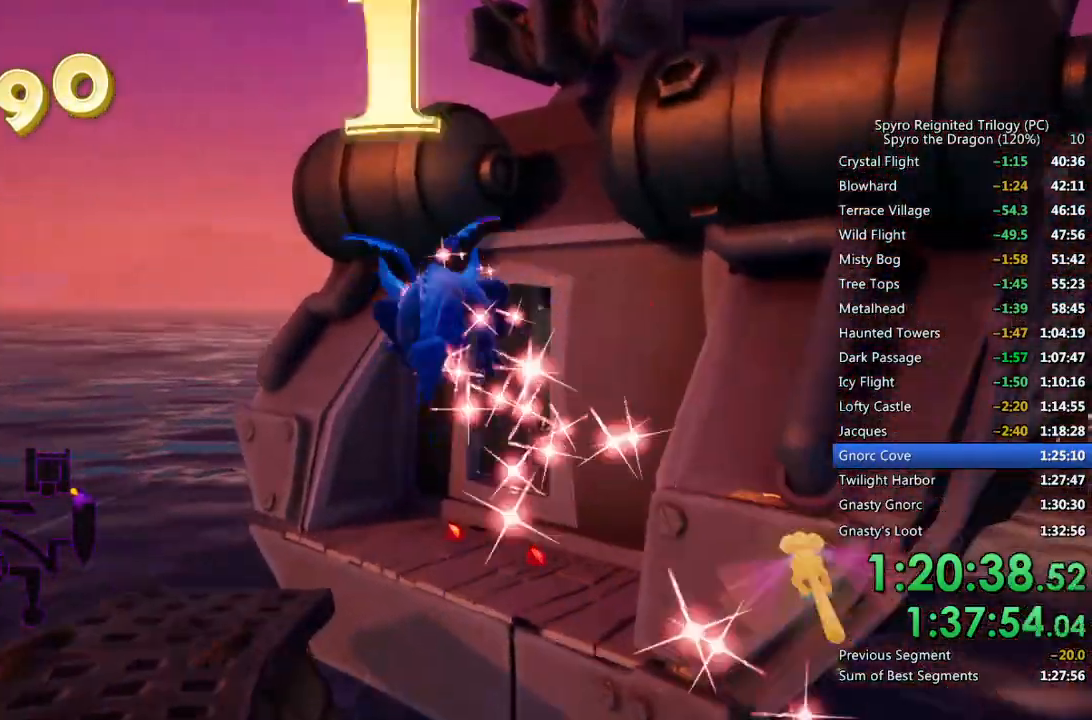
{"buttons": [], "left_stick": "up", "right_stick": "center", "events": [[50, "left_stick", "up"], [283, "SQUARE", "up"], [333, "CROSS", "down"], [433, "CROSS", "up"]]}
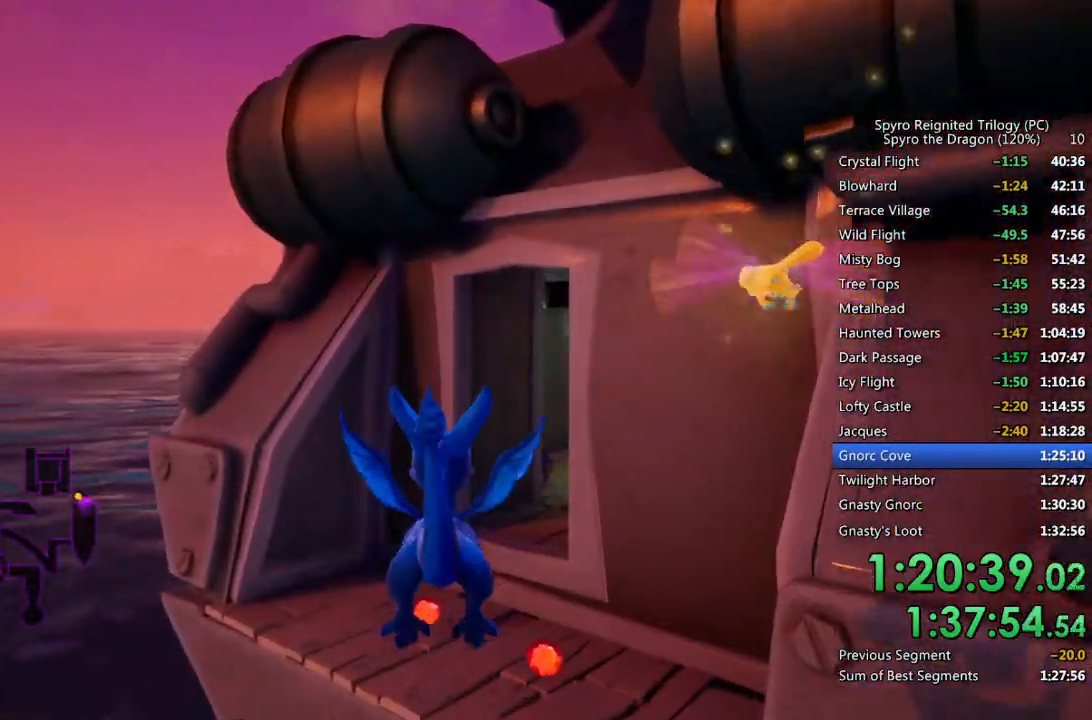
{"buttons": ["SQUARE"], "left_stick": "up", "right_stick": "center", "events": [[183, "SQUARE", "down"]]}
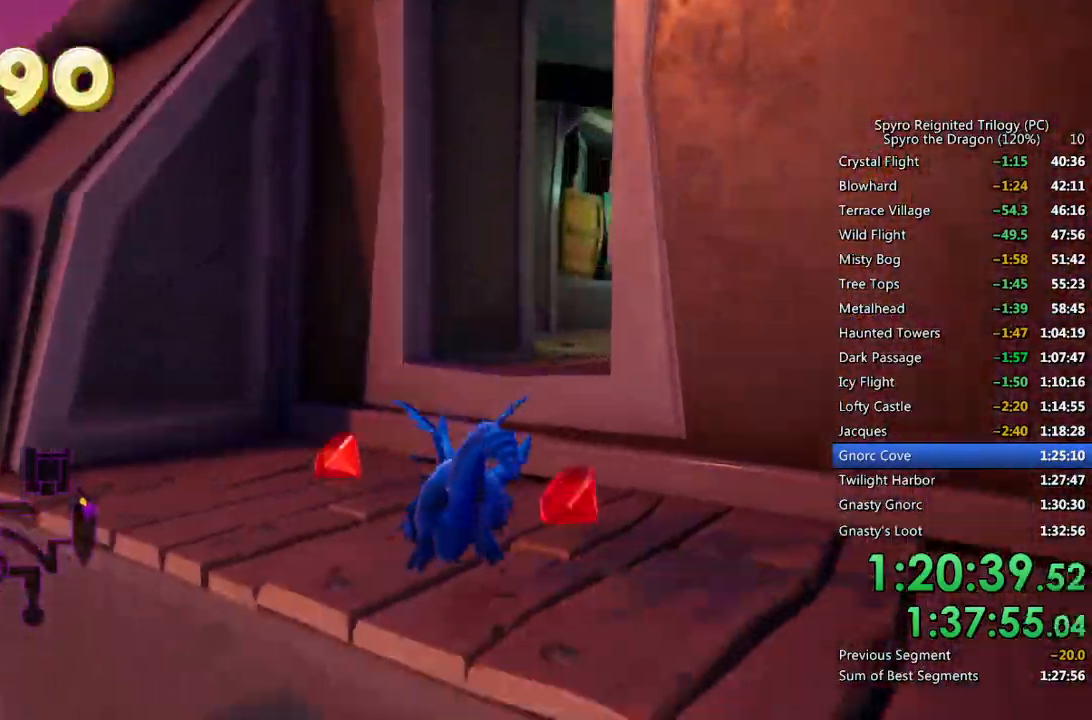
{"buttons": ["SQUARE"], "left_stick": "up", "right_stick": "center", "events": [[133, "right_stick", "right"], [167, "SQUARE", "up"], [200, "CROSS", "down"], [300, "right_stick", "center"], [317, "CROSS", "up"], [367, "SQUARE", "down"]]}
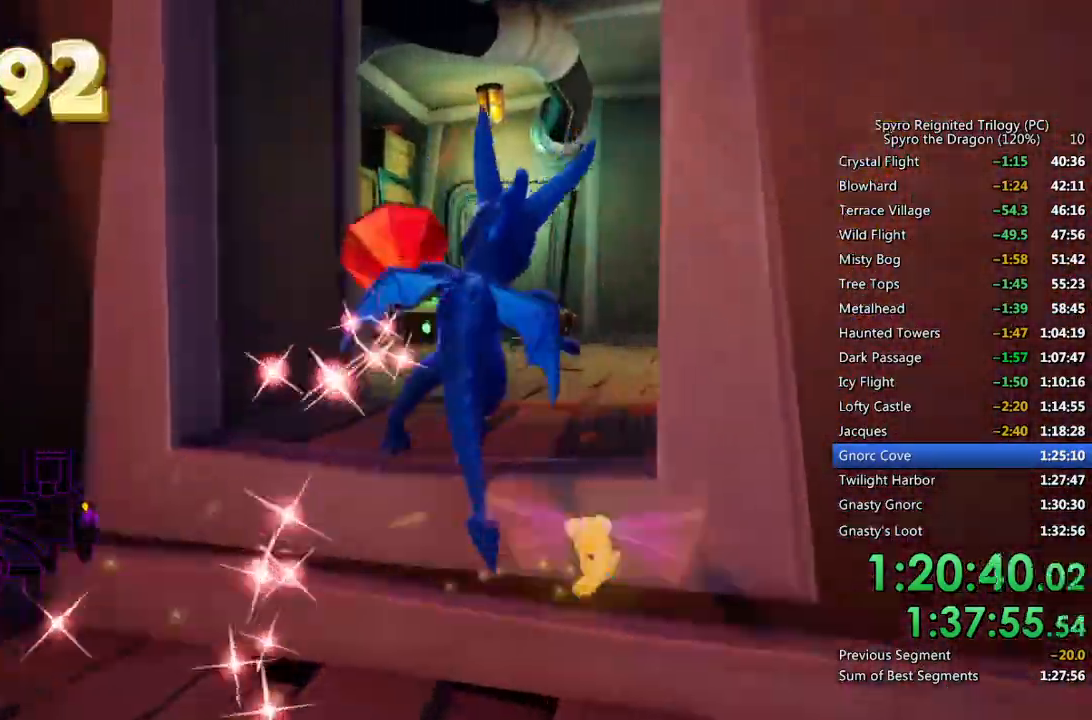
{"buttons": [], "left_stick": "up", "right_stick": "center", "events": [[100, "left_stick", "center"], [283, "left_stick", "up-right"], [333, "left_stick", "up"], [483, "SQUARE", "up"]]}
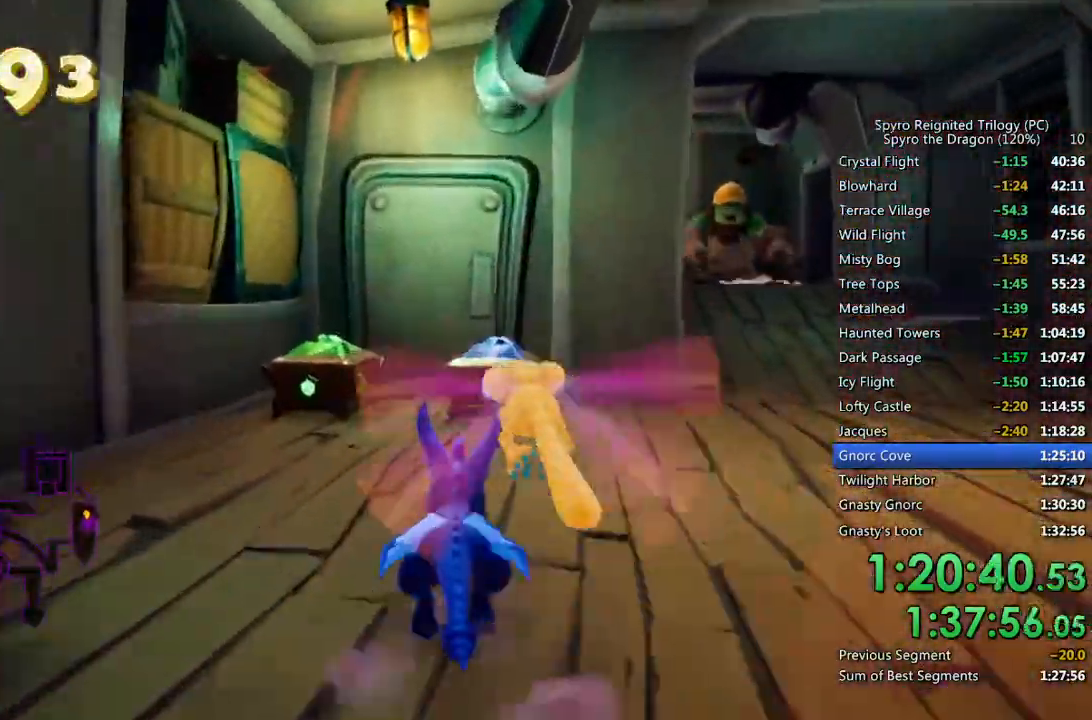
{"buttons": ["CROSS"], "left_stick": "up", "right_stick": "center", "events": [[33, "CIRCLE", "down"], [183, "CIRCLE", "up"], [500, "CROSS", "down"]]}
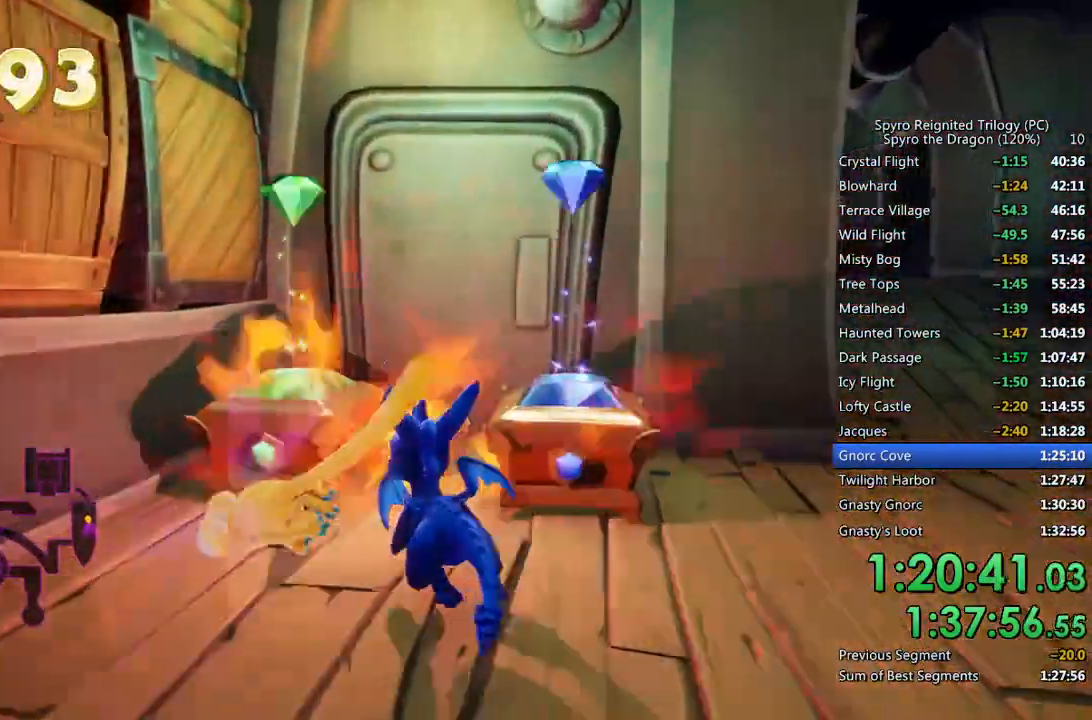
{"buttons": ["CROSS"], "left_stick": "right", "right_stick": "right", "events": [[333, "left_stick", "up-right"], [383, "CROSS", "up"], [400, "right_stick", "right"], [450, "CROSS", "down"], [467, "left_stick", "right"]]}
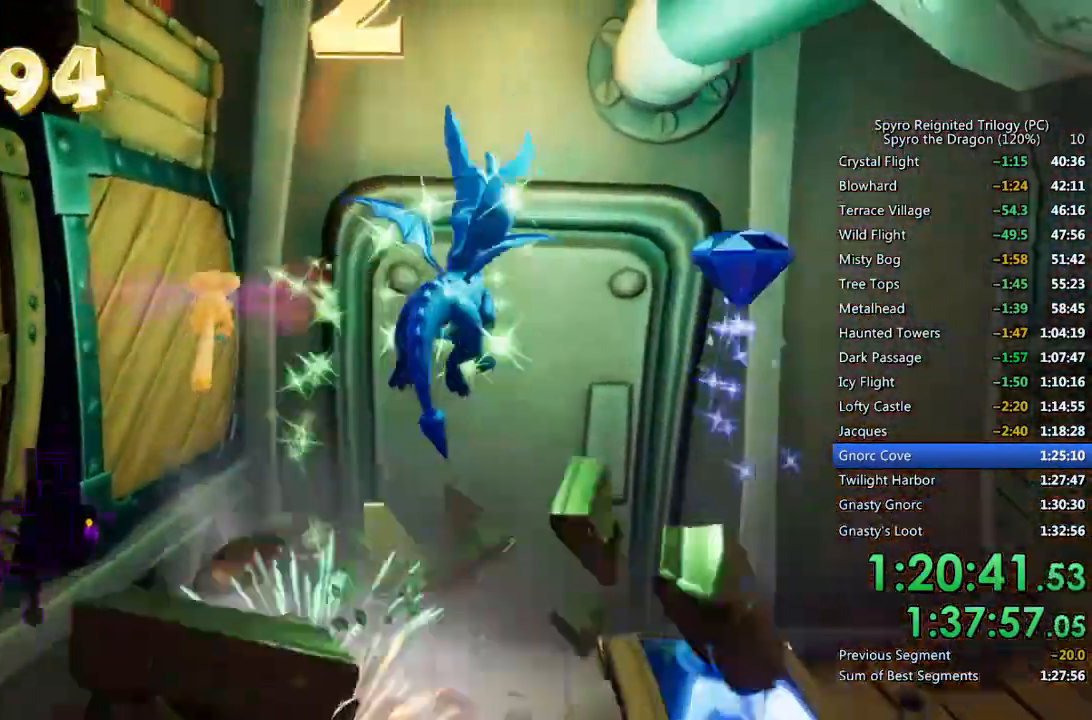
{"buttons": [], "left_stick": "down-right", "right_stick": "left", "events": [[50, "right_stick", "center"], [83, "CROSS", "up"], [150, "left_stick", "down-right"], [233, "TRIANGLE", "down"], [367, "TRIANGLE", "up"], [500, "right_stick", "left"]]}